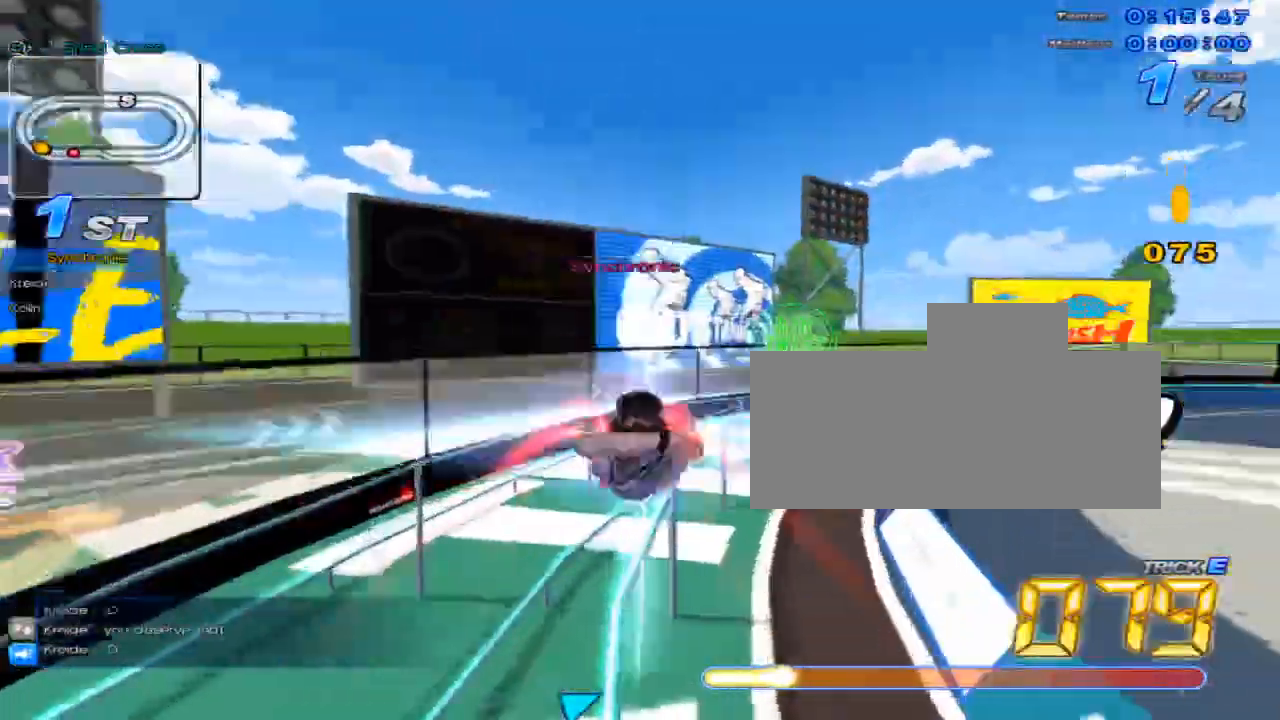
Gameplay with keyboard; each line is a JSON object with the keys held at the frame after it. "events" lists presses ("down") and releases ("up") of "c", "down", "left", "right", "up", "w" and "x" between this image and that frame as [ms after this image, input, new state], when the widget could be followed in between. No other keys are recorded. Mouse input is not recorded.
{"keys": ["up"], "events": [[184, "right", "down"], [250, "w", "down"], [284, "x", "down"], [317, "right", "up"], [351, "c", "down"], [401, "w", "up"], [467, "c", "up"], [467, "x", "up"]]}
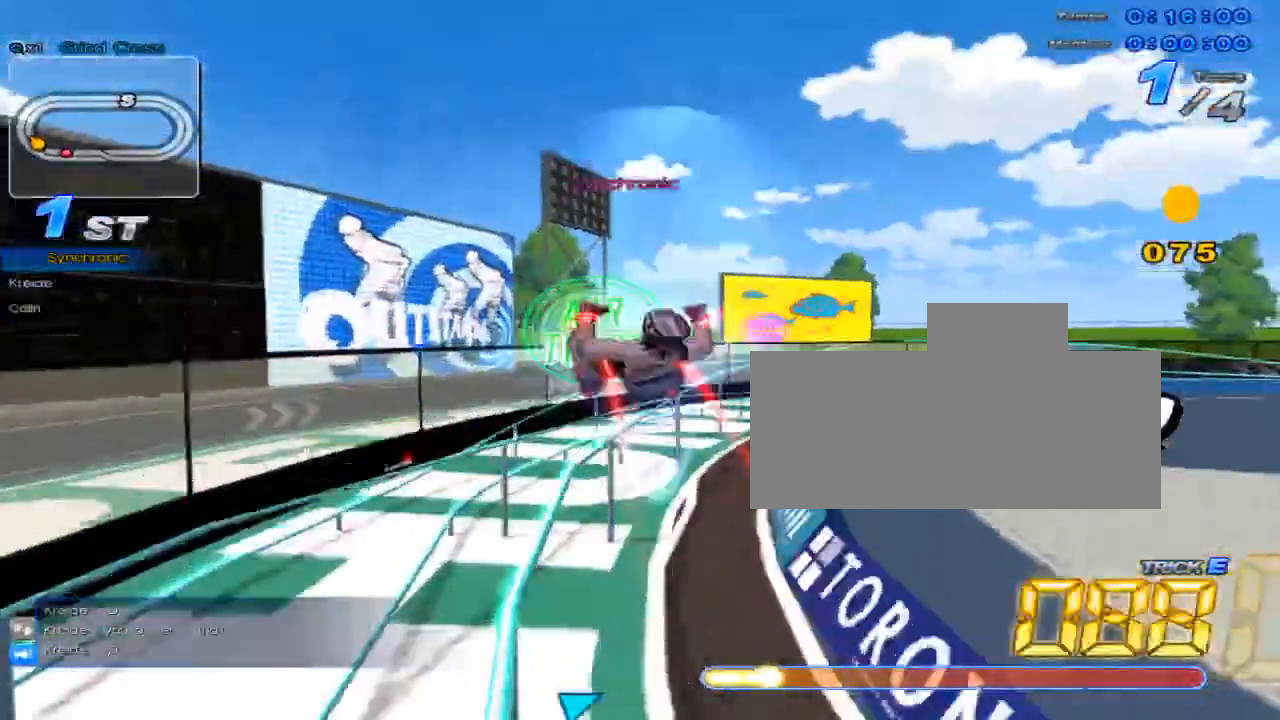
{"keys": ["right", "up", "w", "x"], "events": [[450, "right", "down"], [450, "w", "down"], [483, "x", "down"]]}
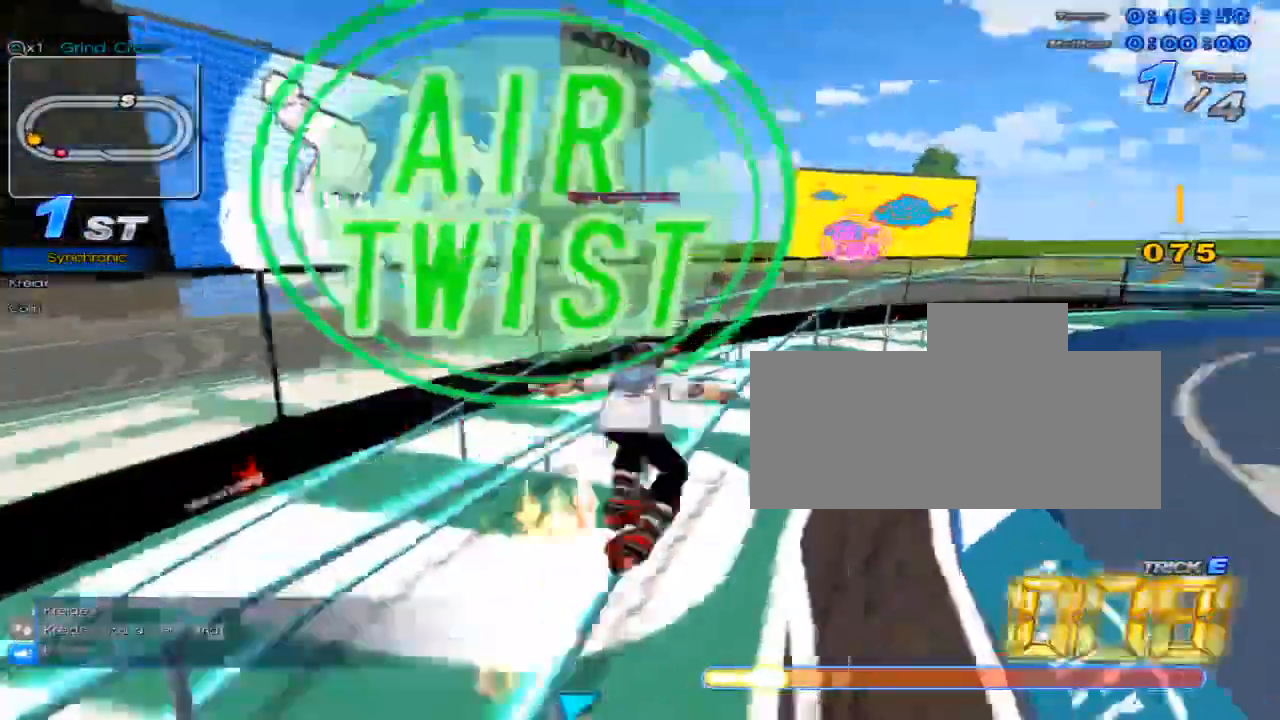
{"keys": ["up"], "events": [[50, "c", "down"], [84, "right", "up"], [84, "w", "up"], [300, "c", "up"], [300, "x", "up"]]}
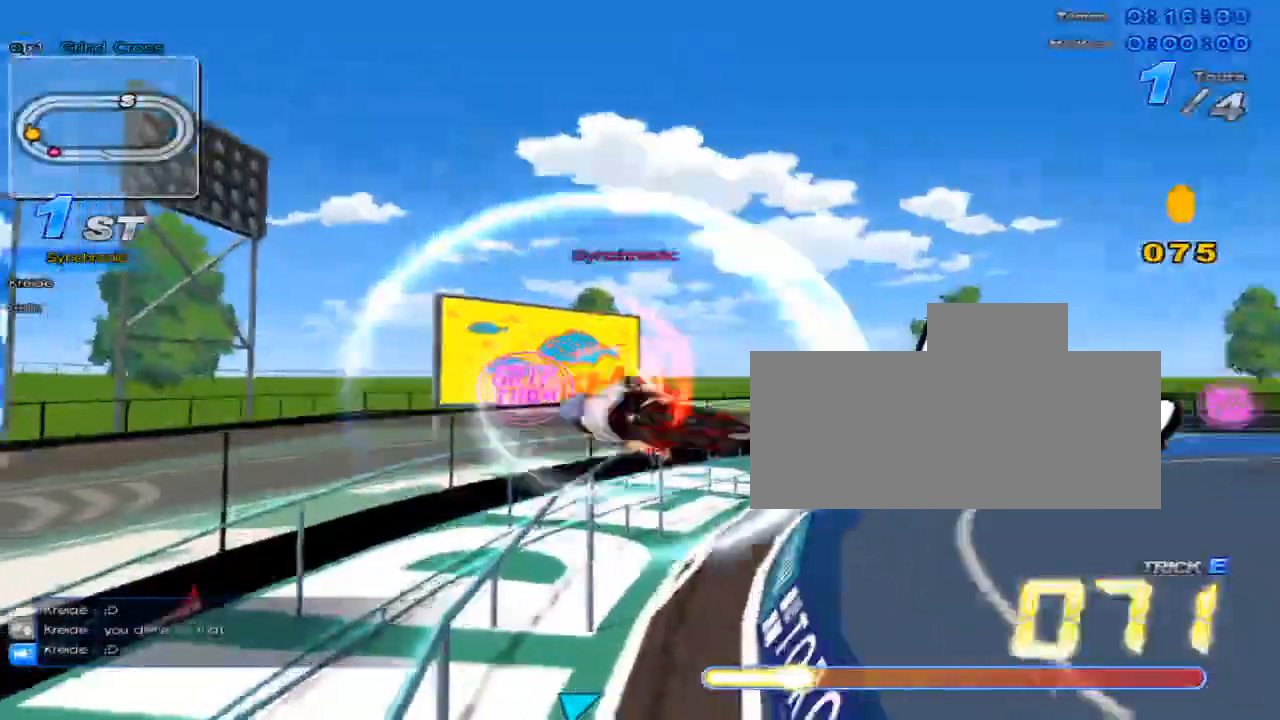
{"keys": ["right", "up"], "events": [[100, "right", "down"], [233, "right", "up"], [317, "right", "down"]]}
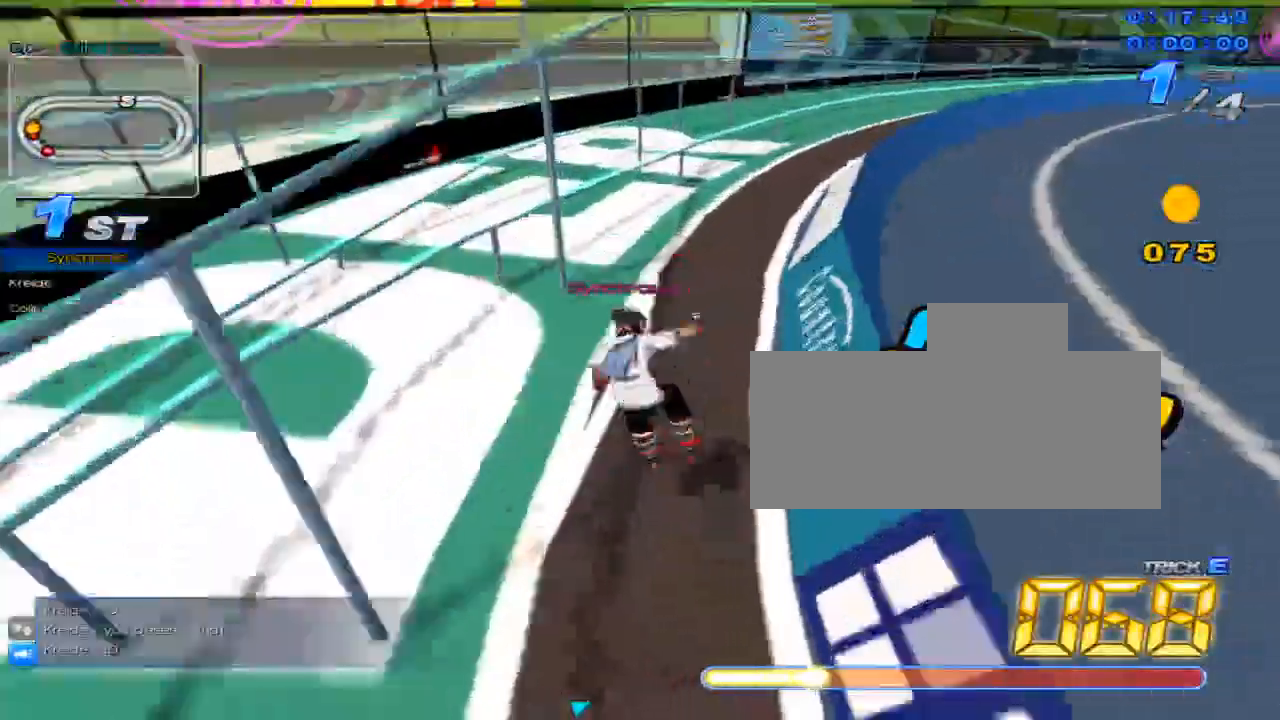
{"keys": ["up"], "events": [[84, "right", "up"], [117, "w", "down"], [184, "x", "down"], [217, "c", "down"], [250, "w", "up"], [334, "c", "up"], [334, "x", "up"], [367, "right", "down"], [501, "right", "up"]]}
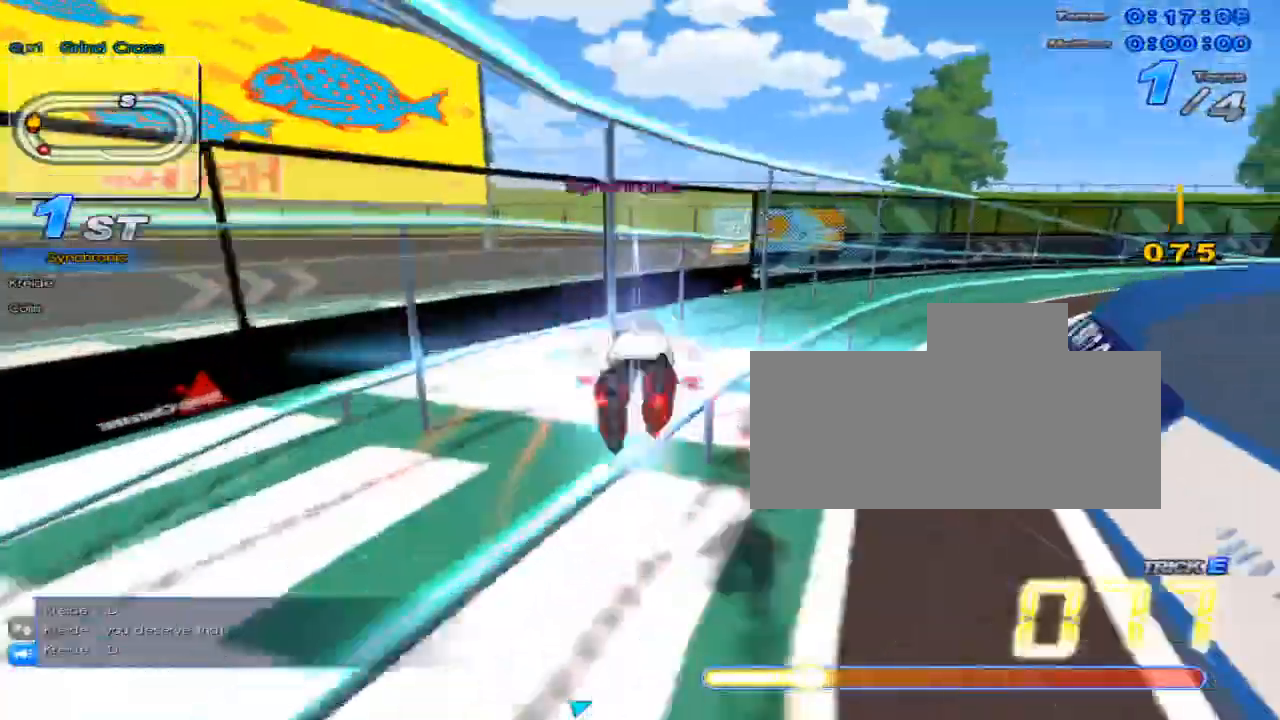
{"keys": ["up"], "events": [[267, "up", "up"], [383, "up", "down"]]}
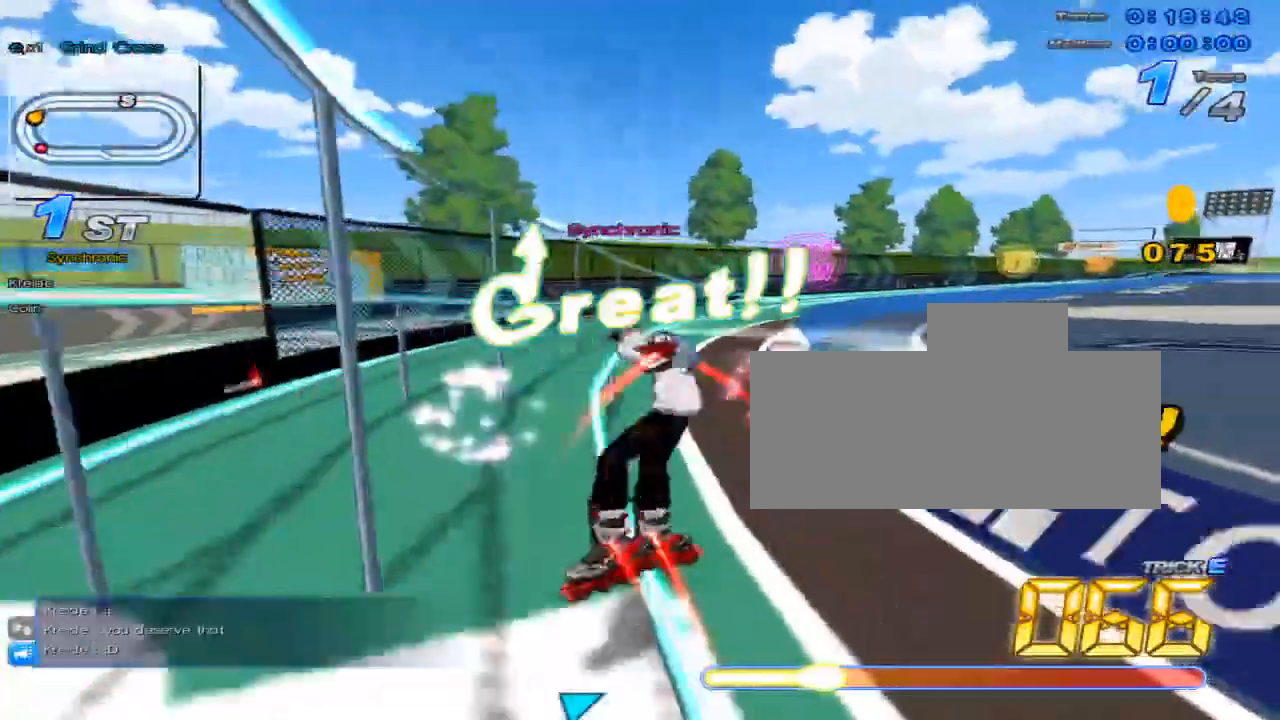
{"keys": ["up"], "events": [[17, "right", "down"], [84, "w", "down"], [150, "x", "down"], [217, "c", "down"], [217, "right", "up"], [217, "w", "up"], [300, "c", "up"], [300, "x", "up"]]}
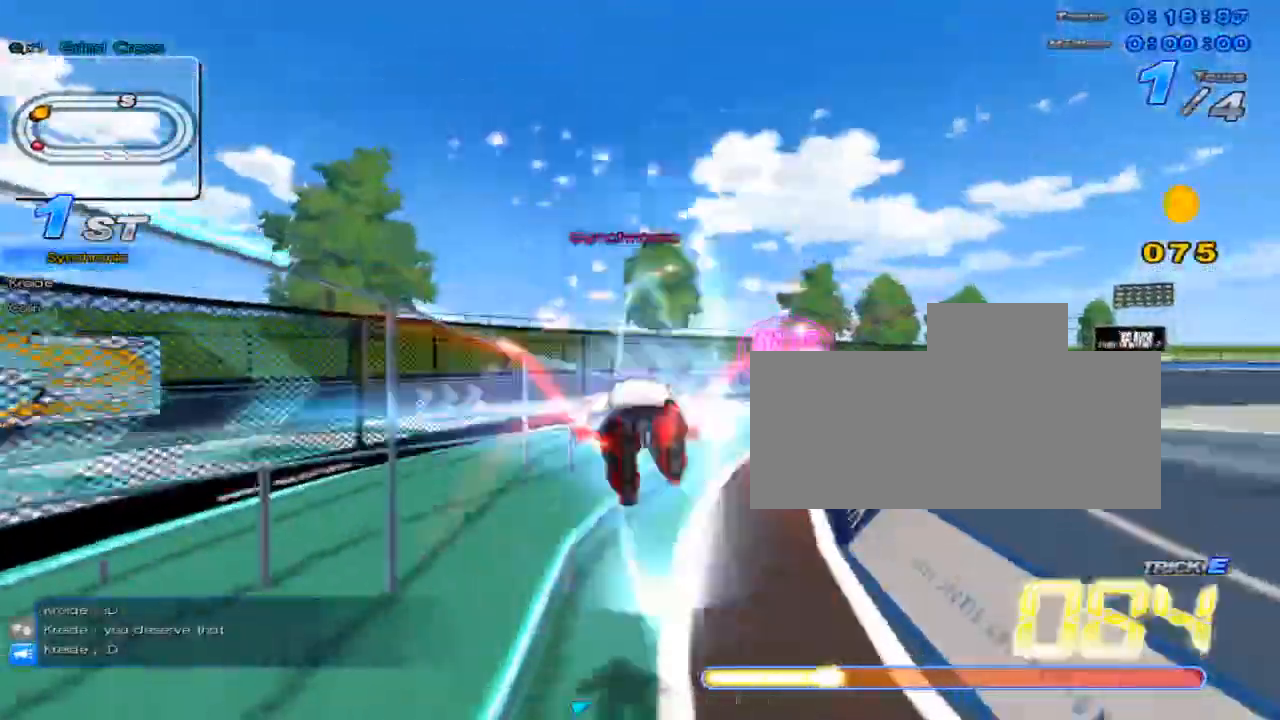
{"keys": ["up"], "events": [[267, "w", "down"], [350, "x", "down"], [383, "c", "down"], [417, "w", "up"], [483, "c", "up"], [483, "x", "up"]]}
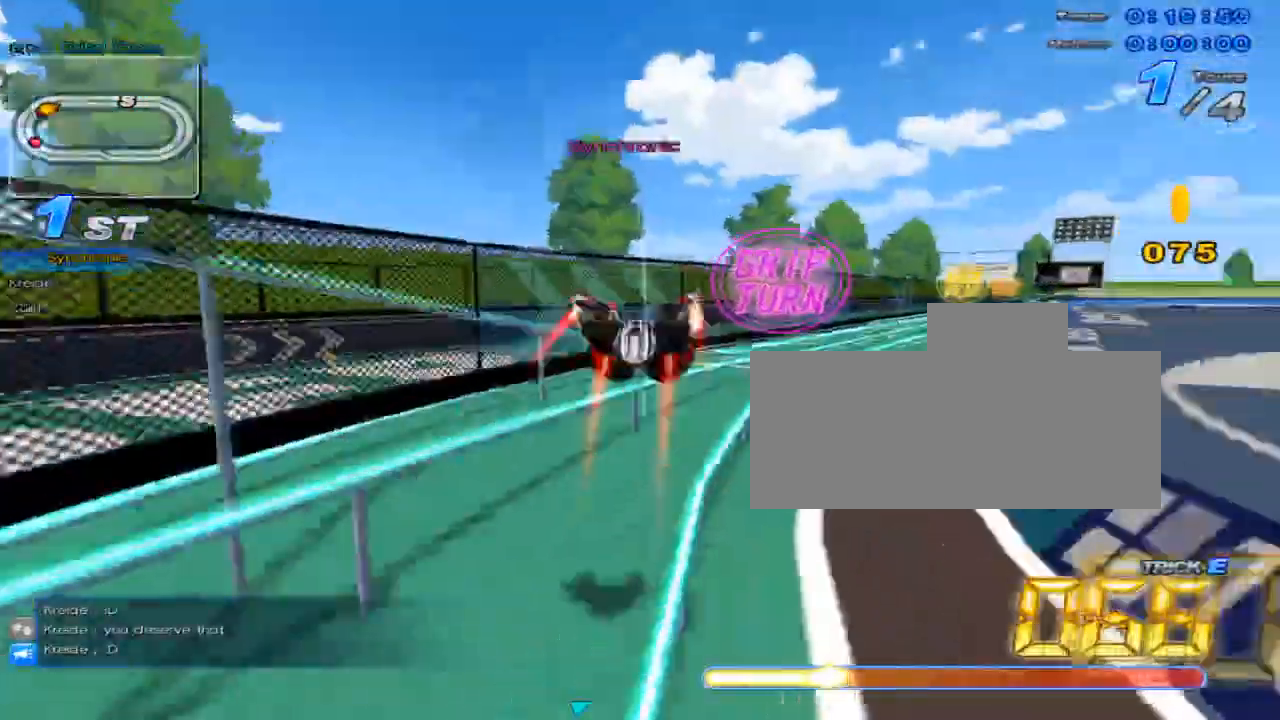
{"keys": ["up", "w"], "events": [[167, "left", "down"], [434, "left", "up"], [501, "w", "down"]]}
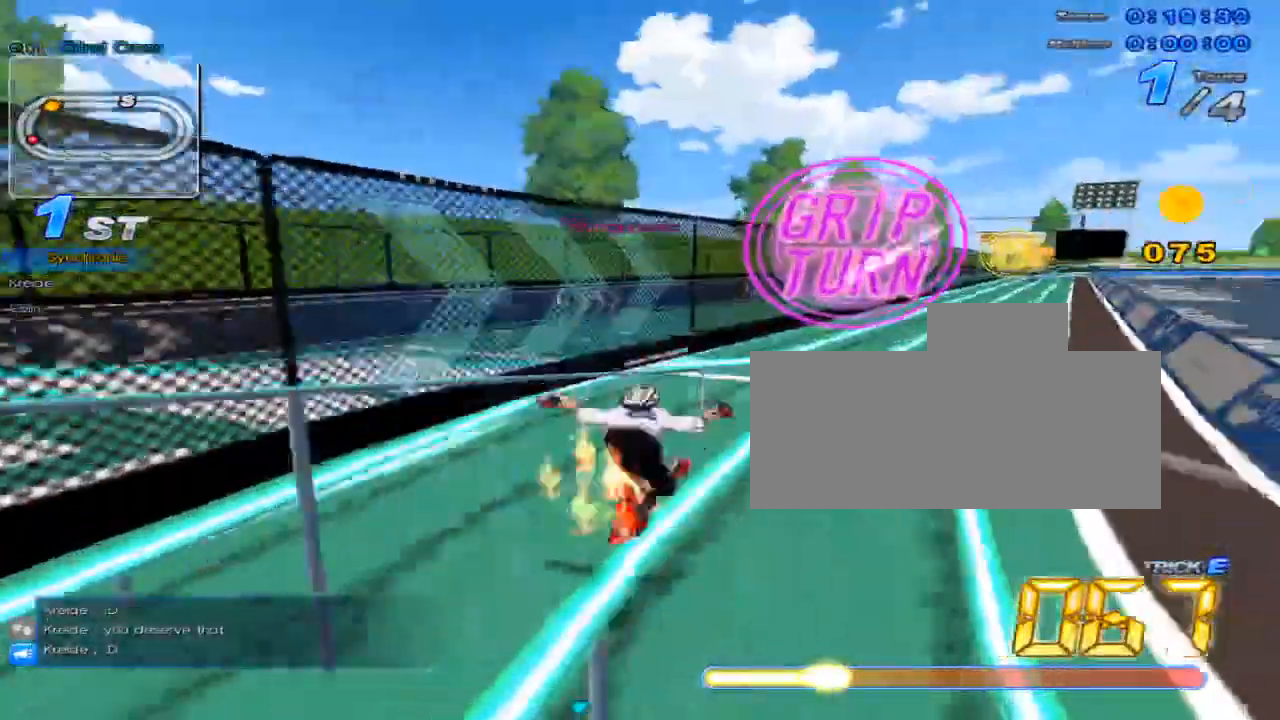
{"keys": ["right", "up"], "events": [[33, "x", "down"], [66, "c", "down"], [116, "w", "up"], [150, "c", "up"], [150, "x", "up"], [183, "right", "down"]]}
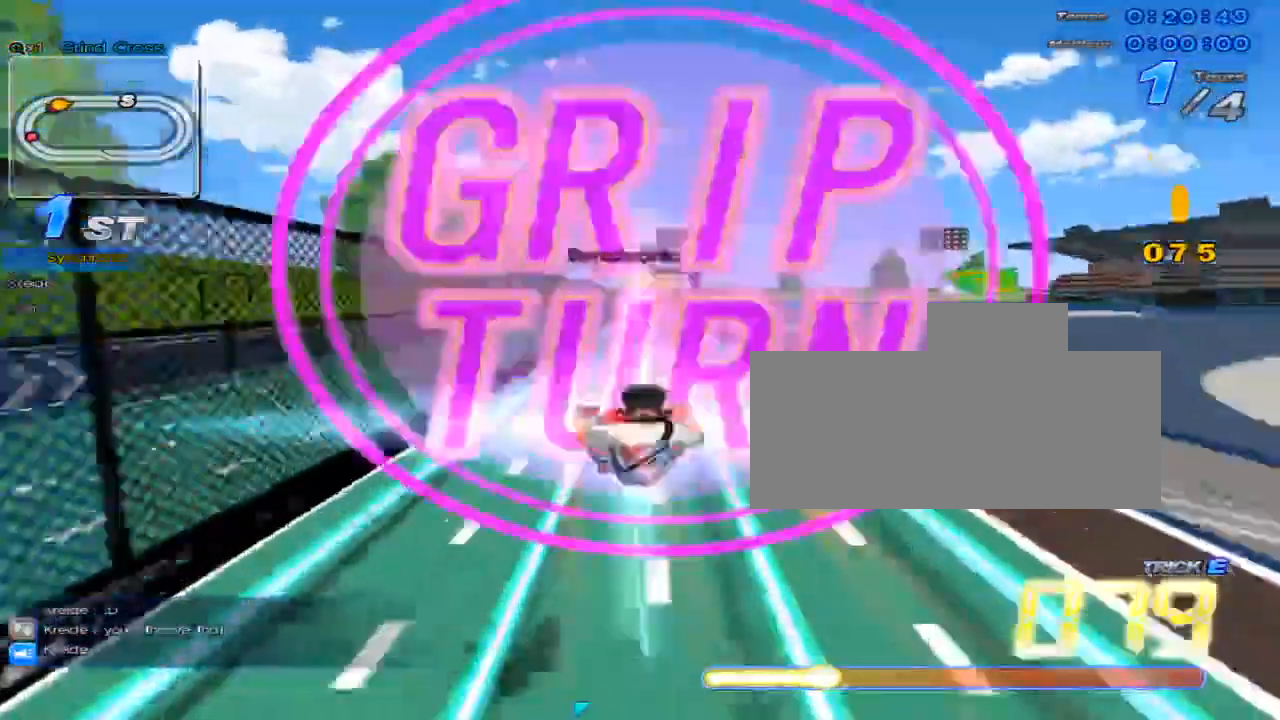
{"keys": ["up"], "events": [[417, "right", "up"]]}
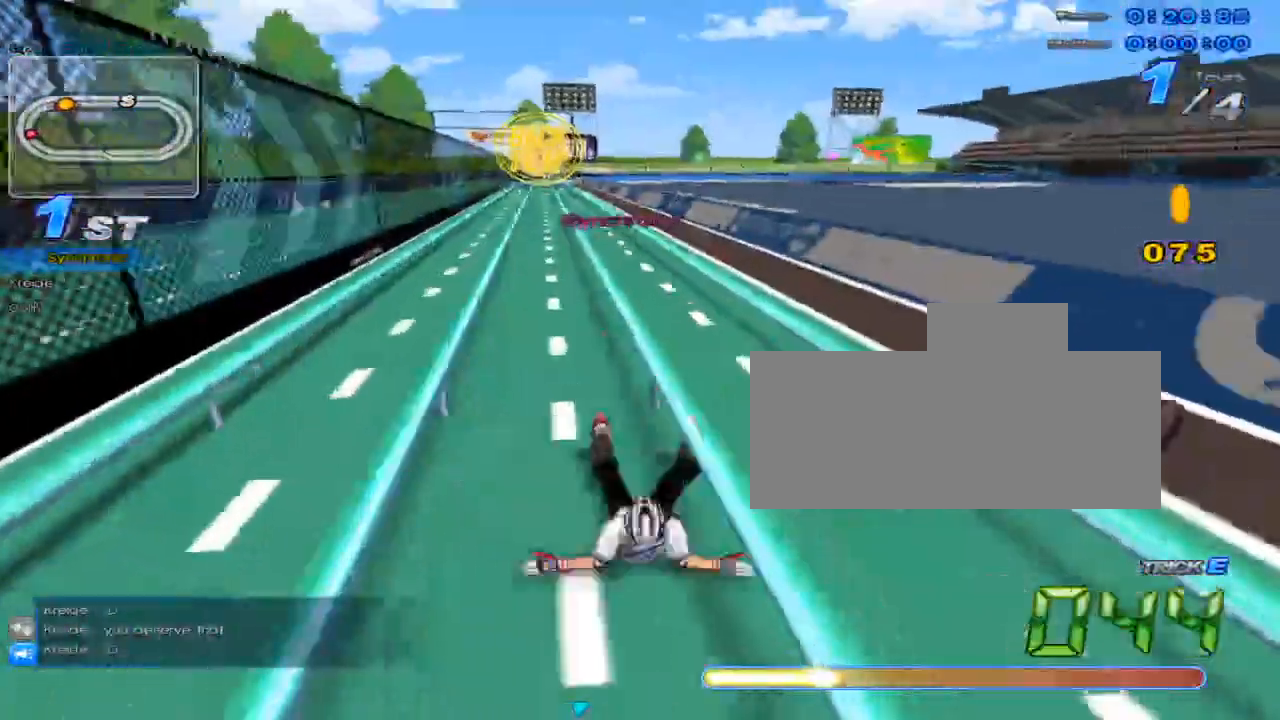
{"keys": ["up"], "events": []}
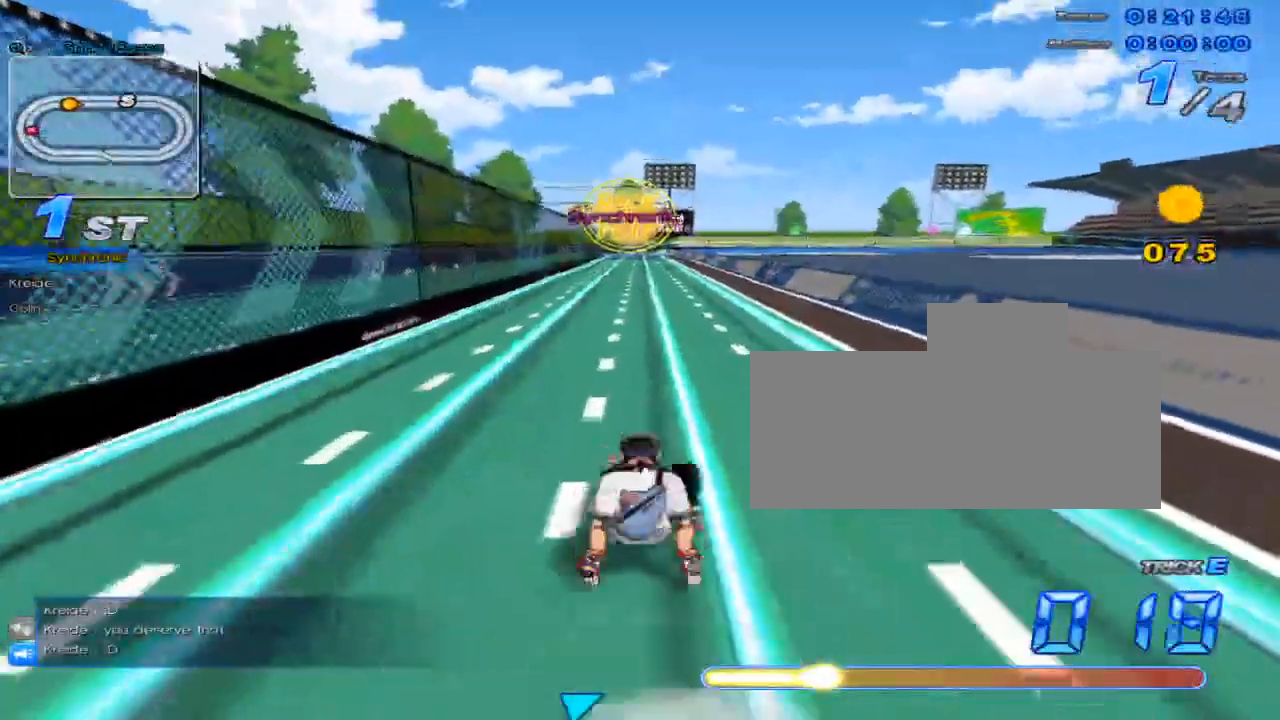
{"keys": ["left", "up"], "events": [[167, "left", "down"]]}
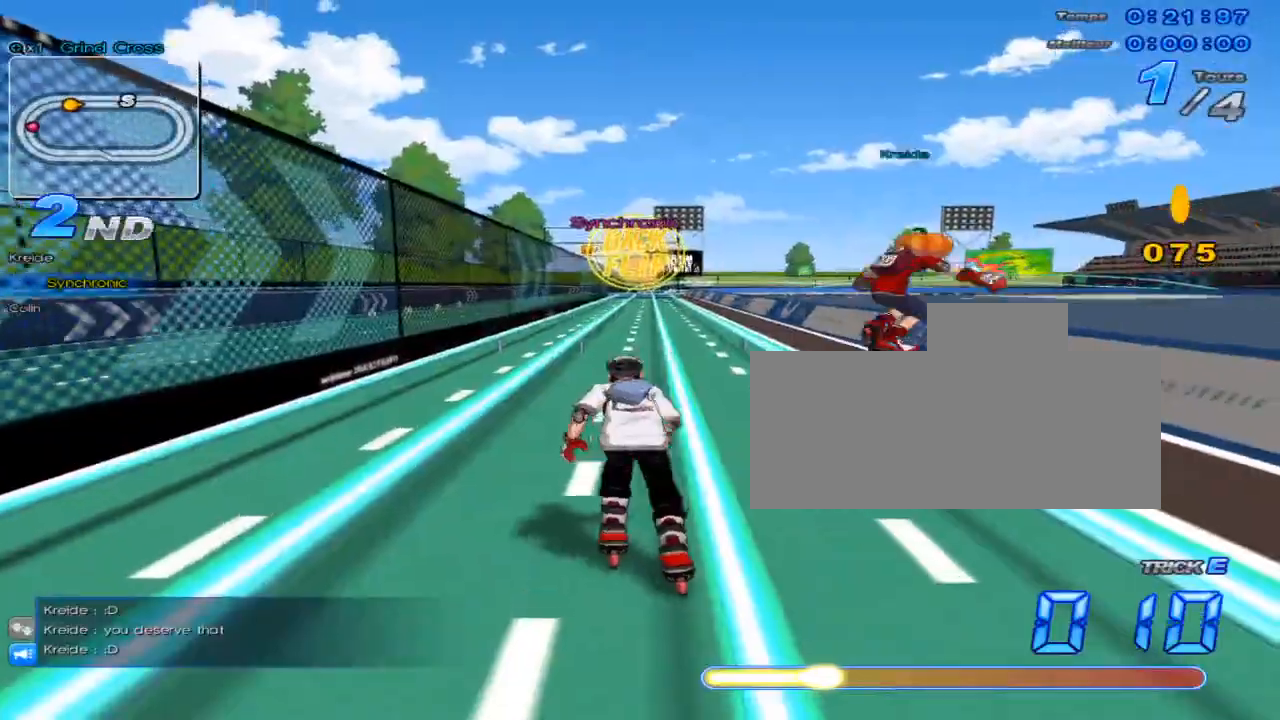
{"keys": ["up"], "events": [[66, "left", "up"], [283, "w", "down"], [350, "x", "down"], [383, "c", "down"], [383, "w", "up"], [417, "c", "up"], [417, "x", "up"]]}
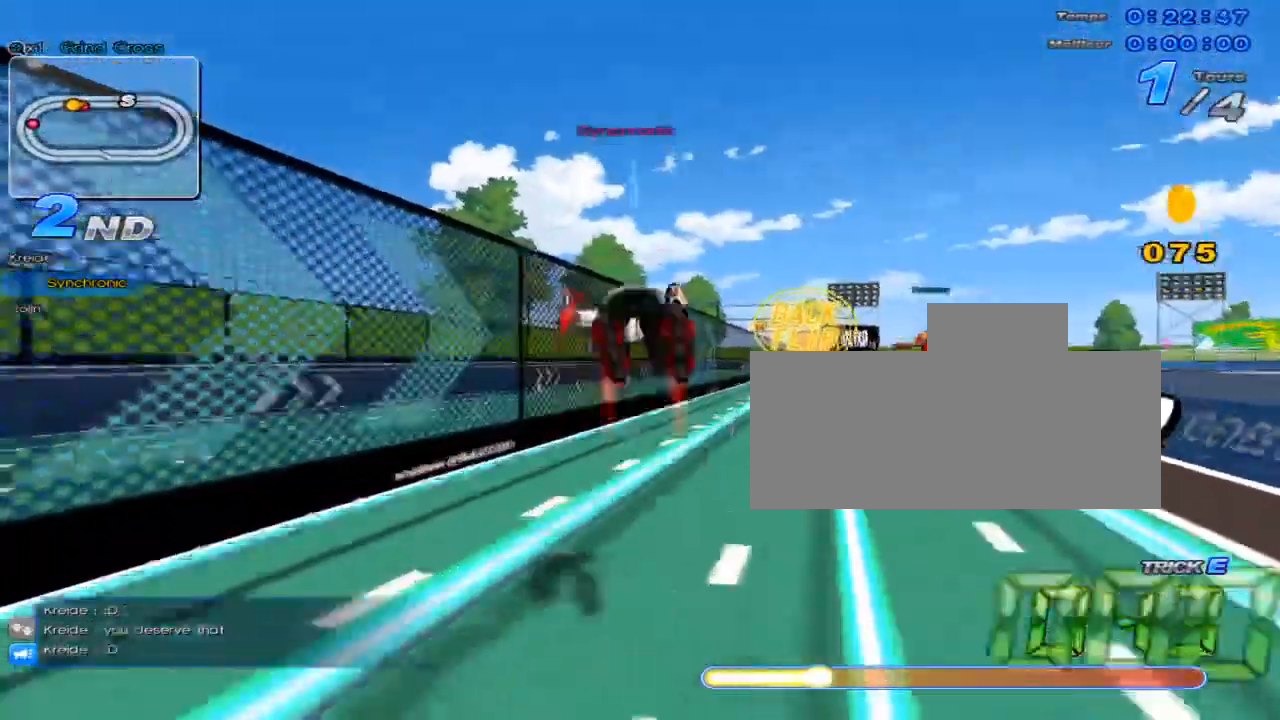
{"keys": [], "events": [[67, "right", "down"], [234, "right", "up"], [501, "up", "up"]]}
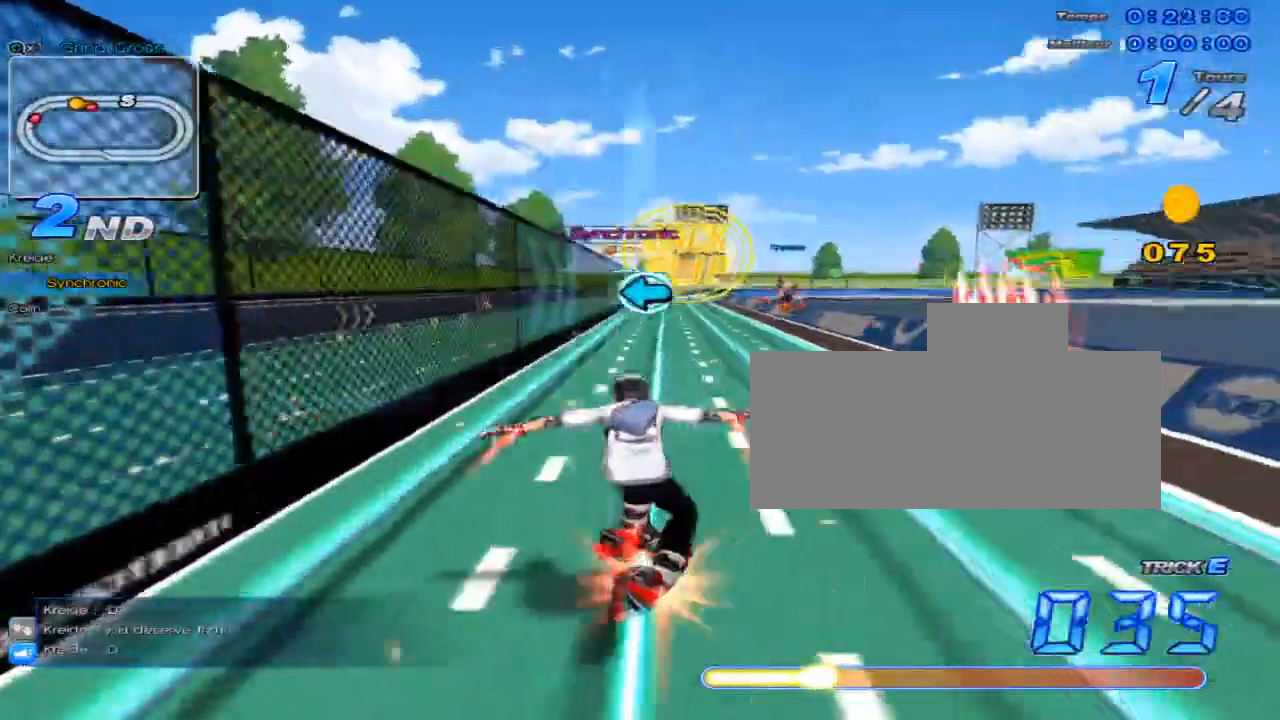
{"keys": ["up"], "events": [[100, "left", "down"], [183, "left", "up"], [217, "up", "down"], [283, "w", "down"], [317, "x", "down"], [350, "c", "down"], [383, "w", "up"], [500, "c", "up"], [500, "x", "up"]]}
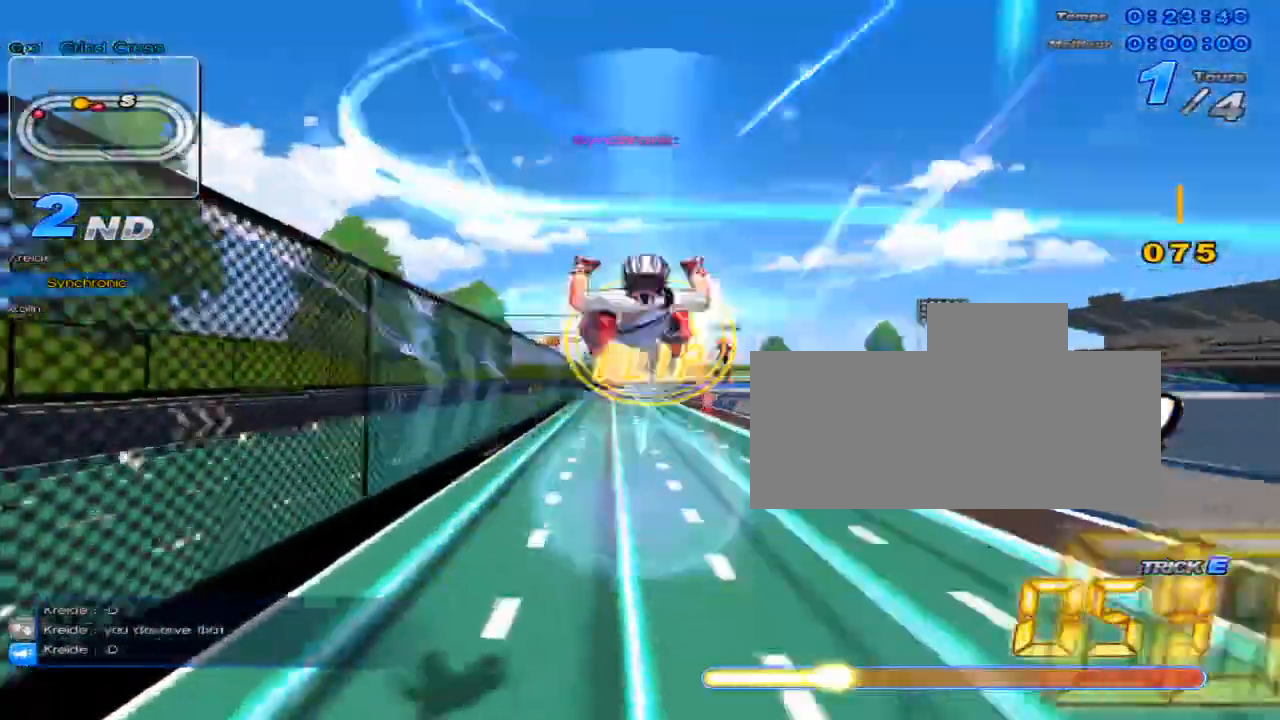
{"keys": ["c", "up", "w", "x"], "events": [[434, "w", "down"], [467, "x", "down"], [501, "c", "down"]]}
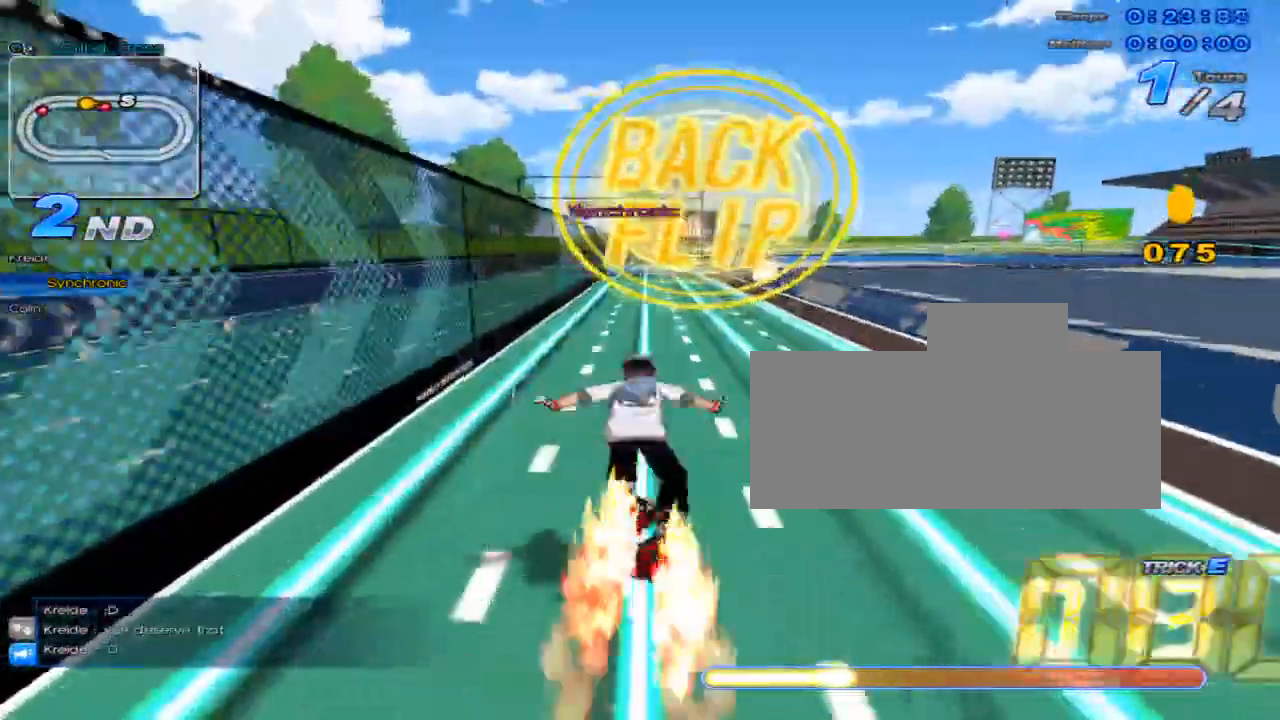
{"keys": ["up"], "events": [[50, "w", "up"], [83, "c", "up"], [83, "x", "up"]]}
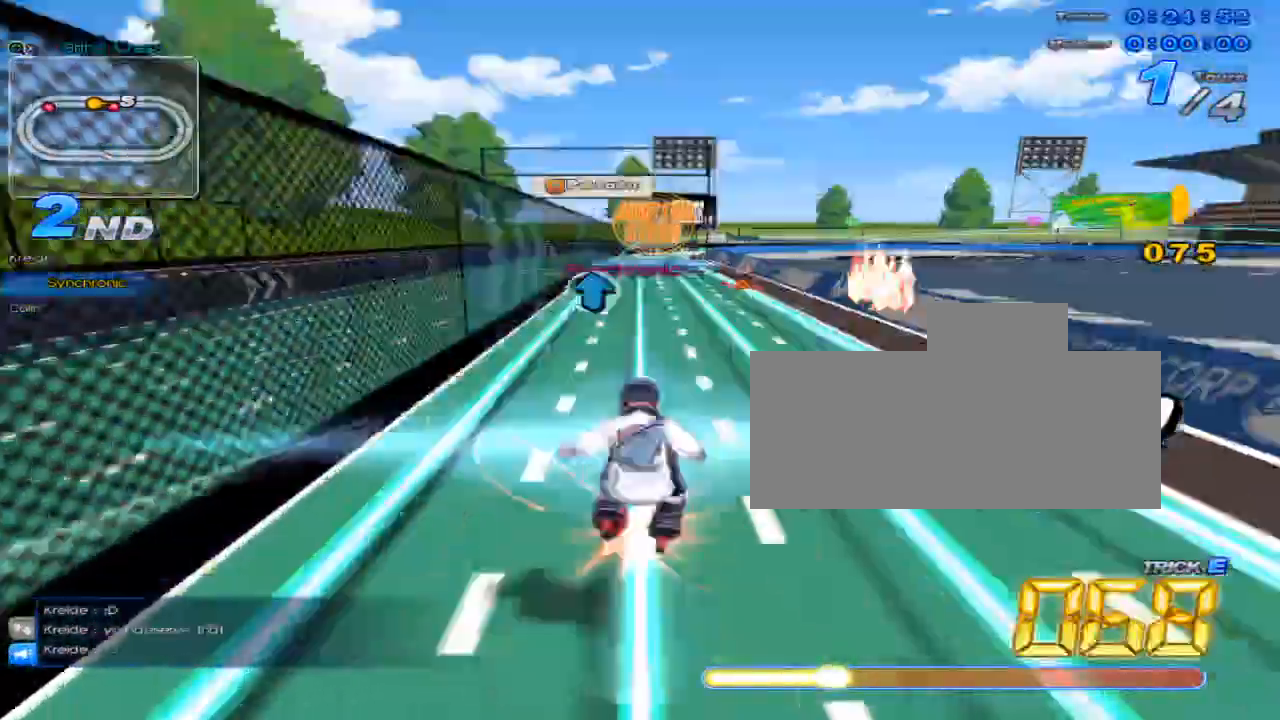
{"keys": ["up"], "events": [[67, "w", "down"], [134, "c", "down"], [134, "x", "down"], [200, "w", "up"], [234, "c", "up"], [234, "x", "up"]]}
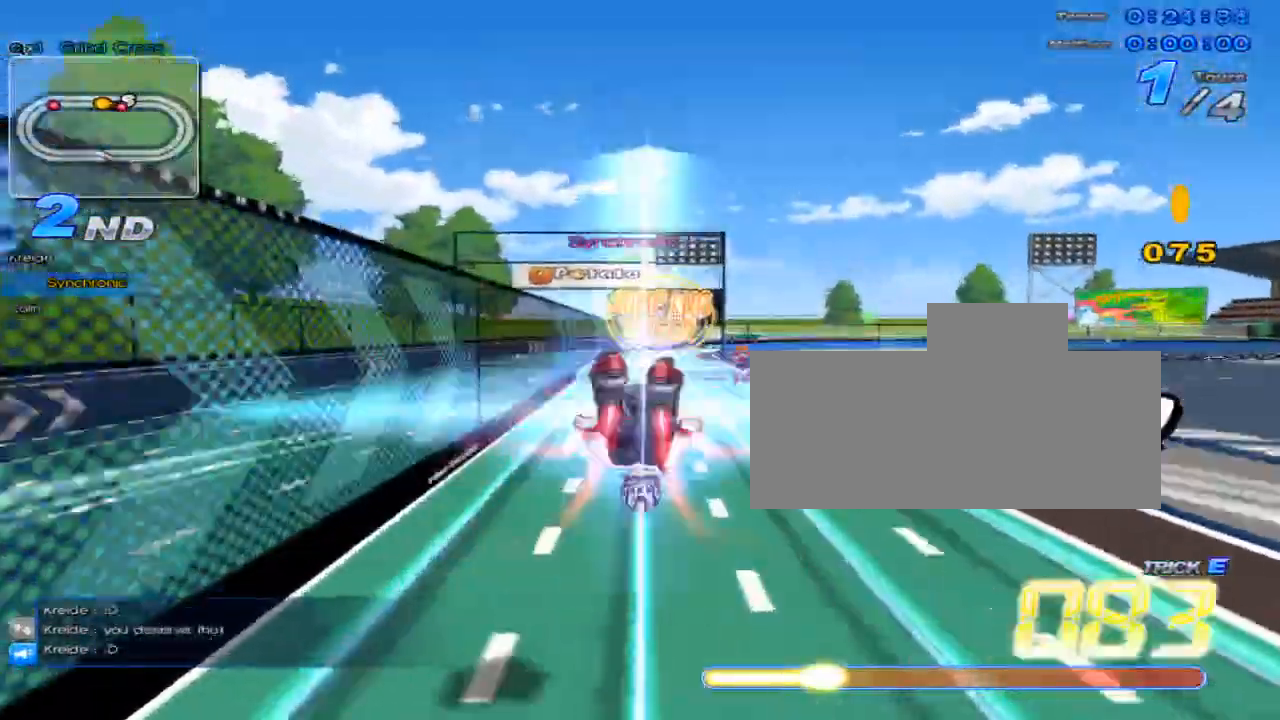
{"keys": ["c", "up", "x"], "events": [[217, "w", "down"], [250, "x", "down"], [283, "c", "down"], [333, "w", "up"]]}
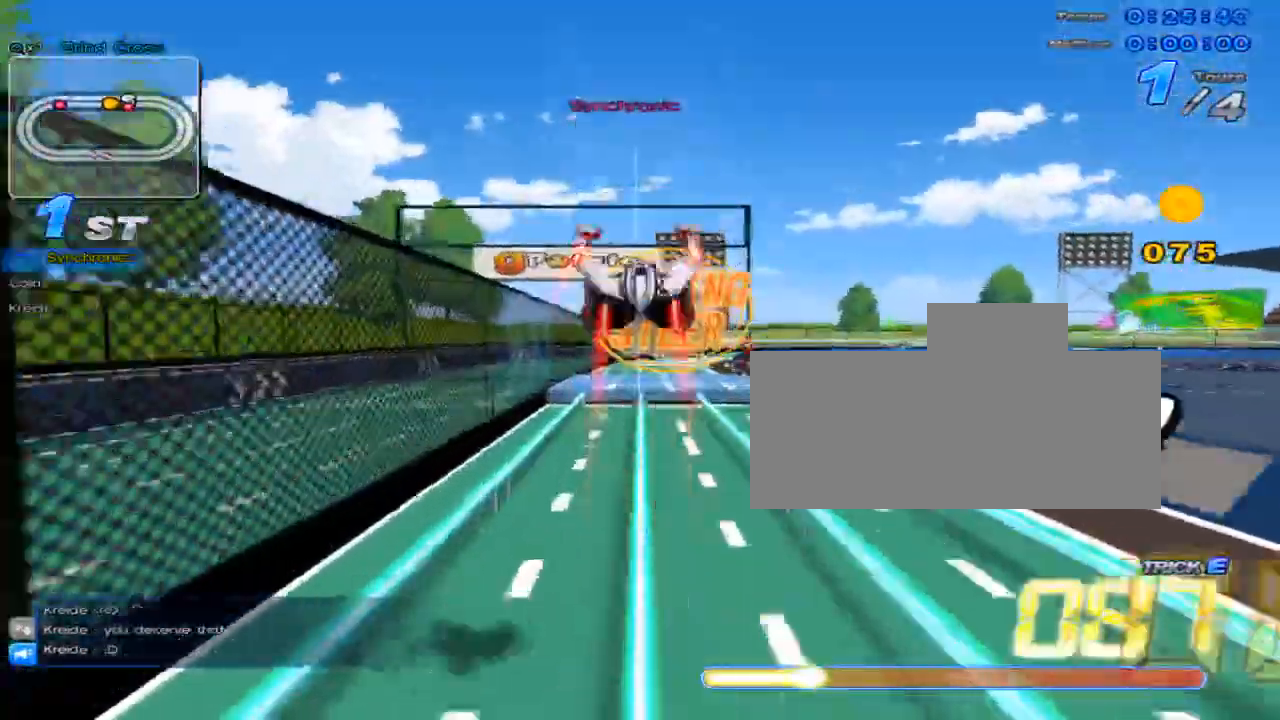
{"keys": [], "events": [[234, "x", "up"], [267, "c", "up"], [417, "up", "up"]]}
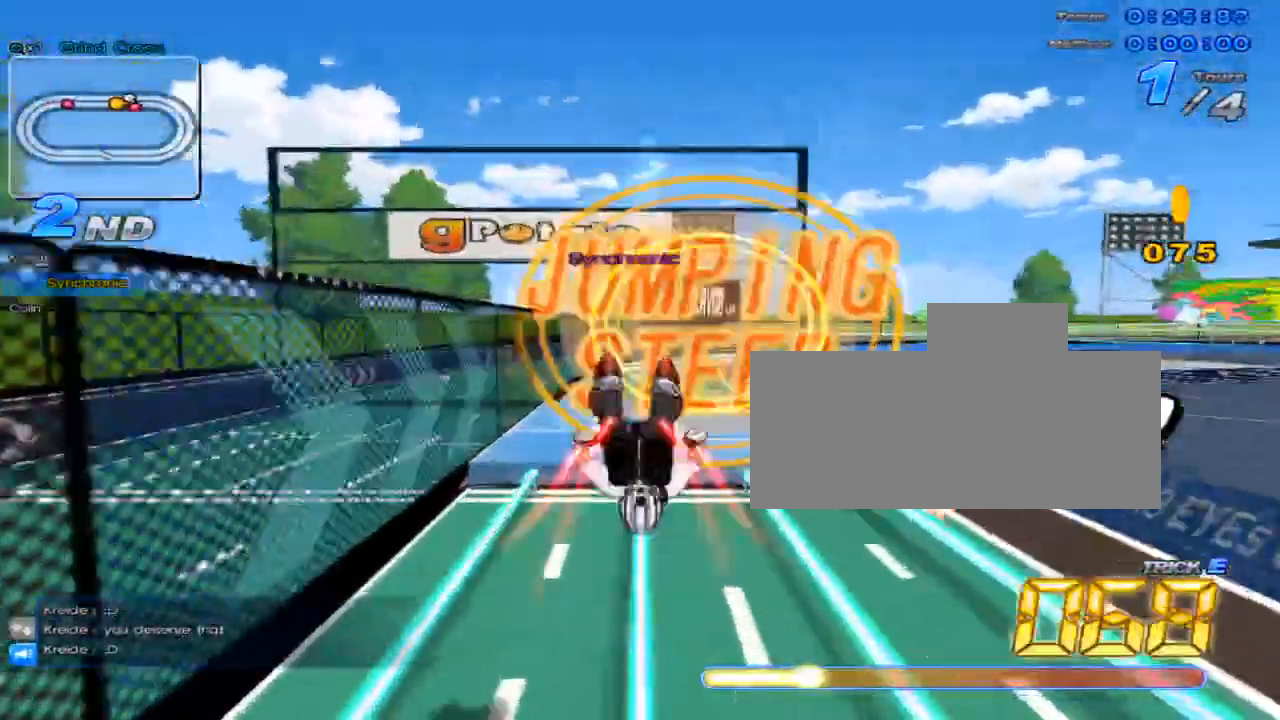
{"keys": ["up", "w"], "events": [[50, "down", "down"], [50, "left", "down"], [150, "down", "up"], [150, "left", "up"], [267, "up", "down"], [367, "w", "down"]]}
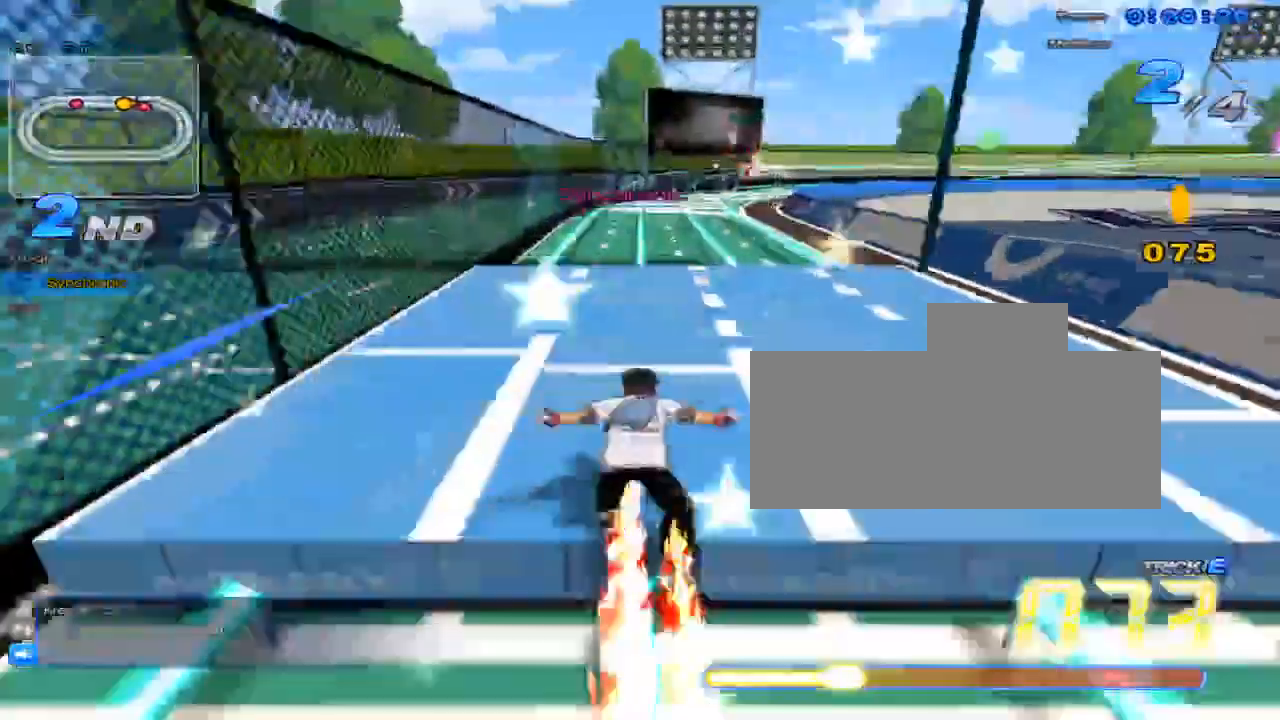
{"keys": ["right", "up", "x"], "events": [[34, "w", "up"], [351, "x", "down"], [451, "right", "down"]]}
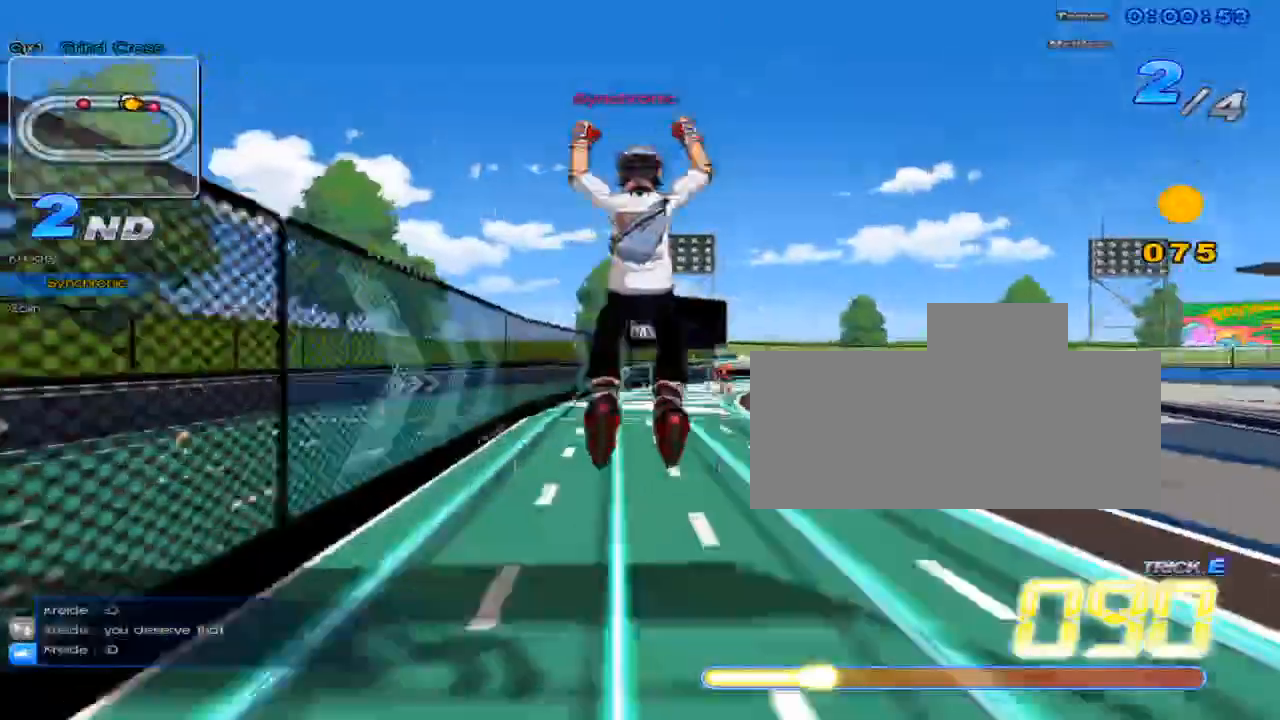
{"keys": ["c", "up", "x"], "events": [[217, "right", "up"], [283, "c", "down"]]}
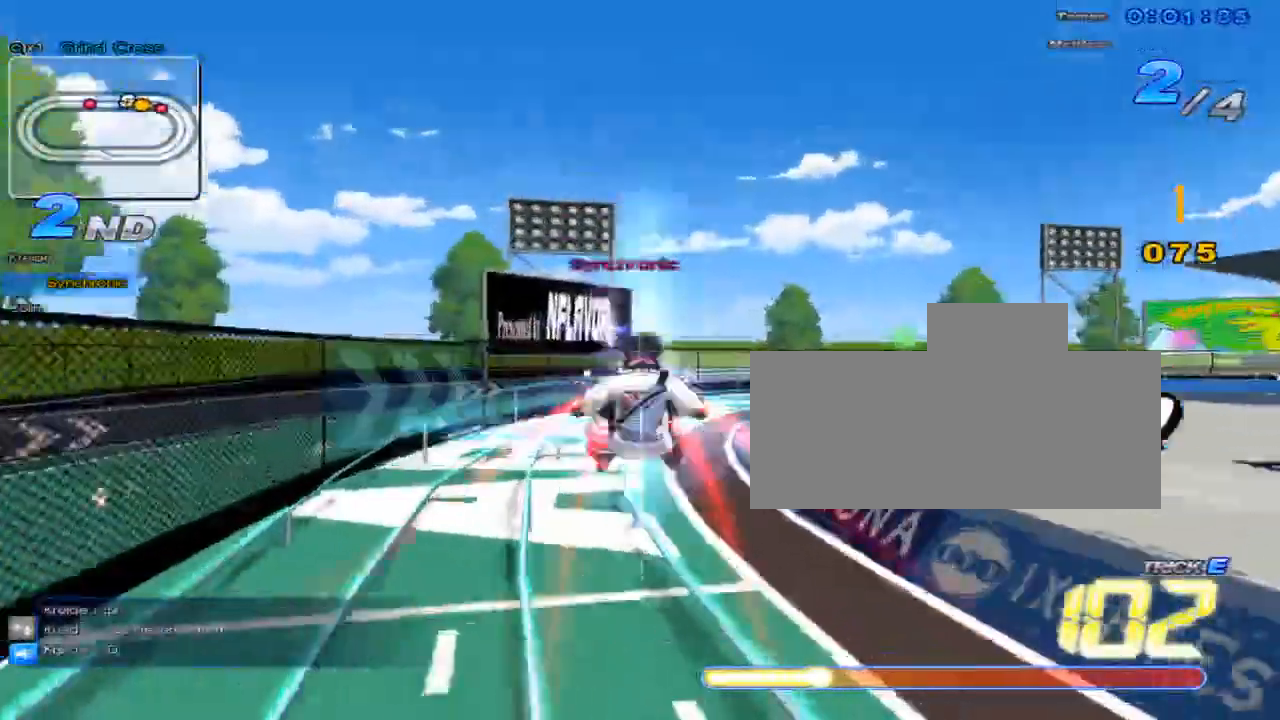
{"keys": ["c", "x"], "events": [[484, "up", "up"]]}
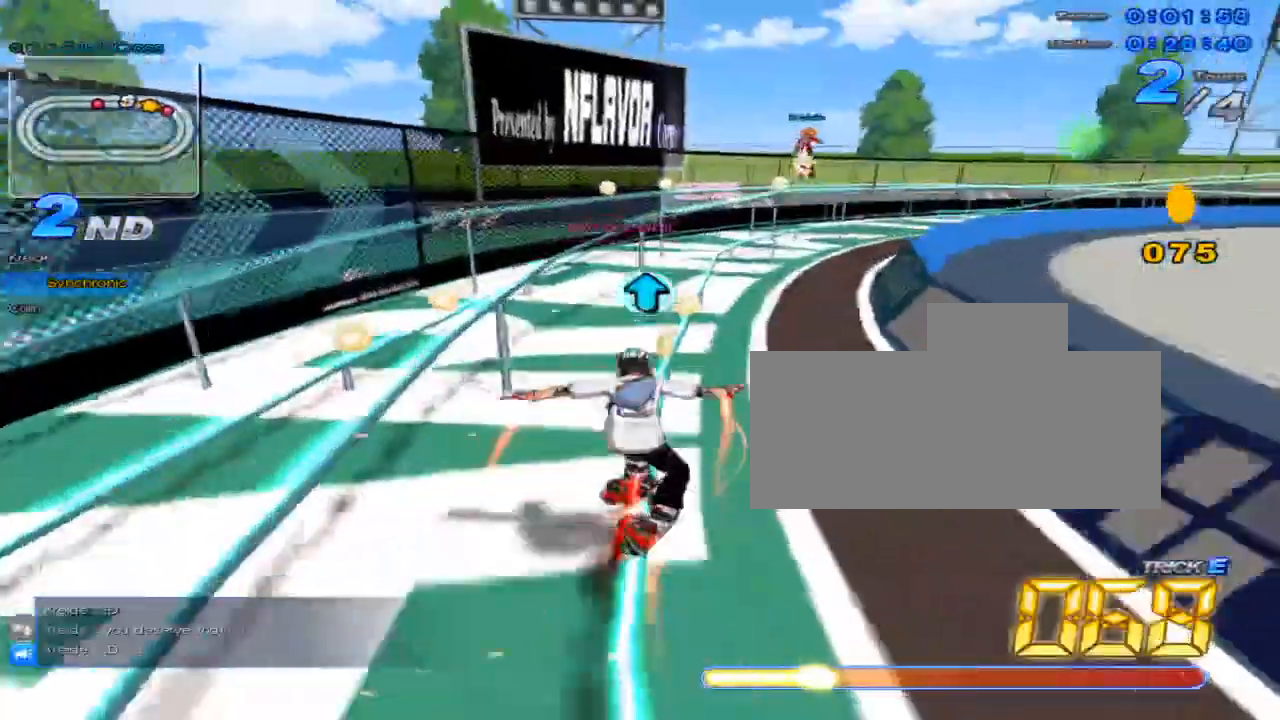
{"keys": ["c", "right", "up", "x"], "events": [[50, "c", "up"], [50, "x", "up"], [83, "up", "down"], [200, "w", "down"], [233, "x", "down"], [267, "c", "down"], [300, "w", "up"], [400, "right", "down"]]}
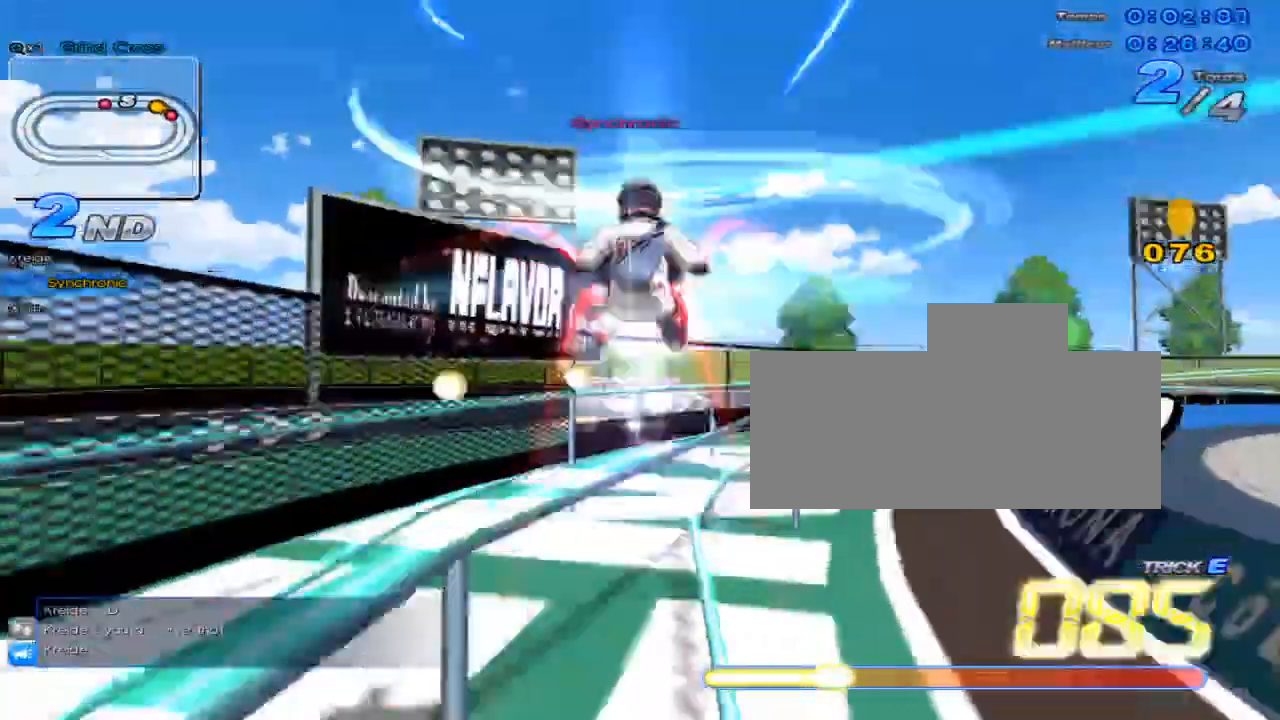
{"keys": ["right", "up"], "events": [[17, "c", "up"], [17, "x", "up"], [84, "right", "up"], [184, "w", "down"], [217, "x", "down"], [250, "c", "down"], [284, "w", "up"], [434, "c", "up"], [434, "x", "up"], [501, "right", "down"]]}
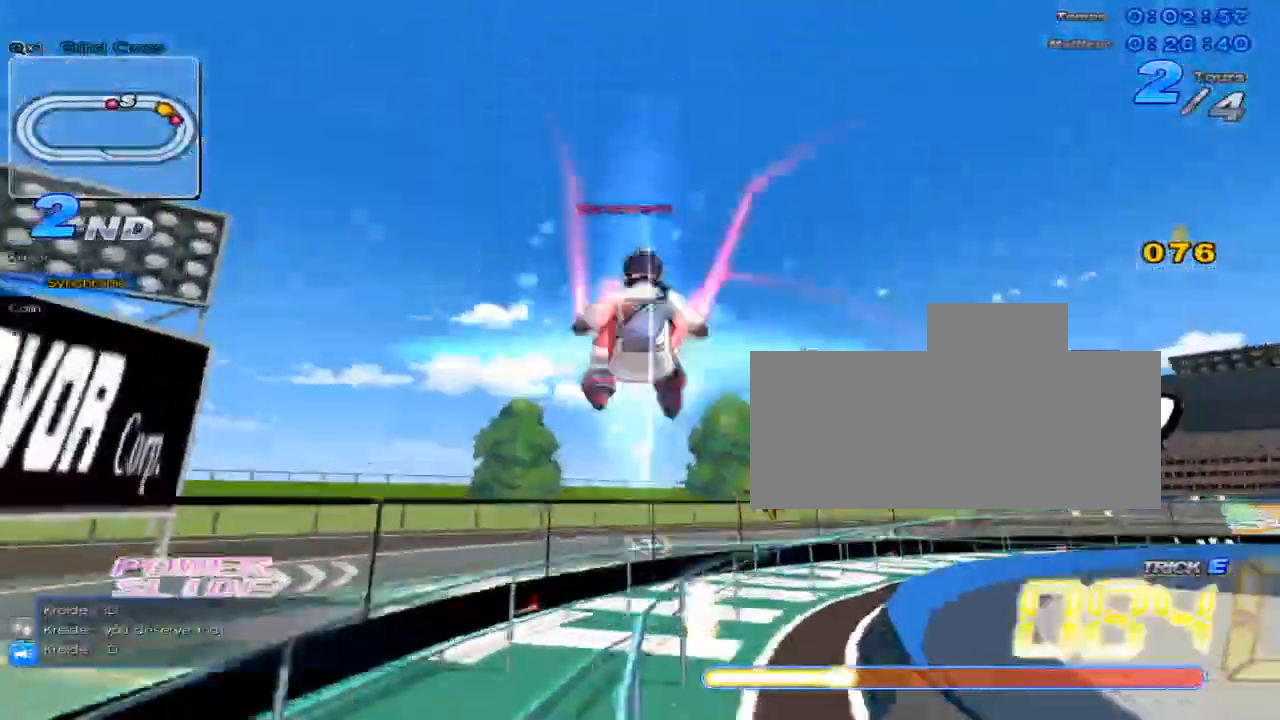
{"keys": ["right", "up"], "events": [[200, "right", "up"], [483, "right", "down"]]}